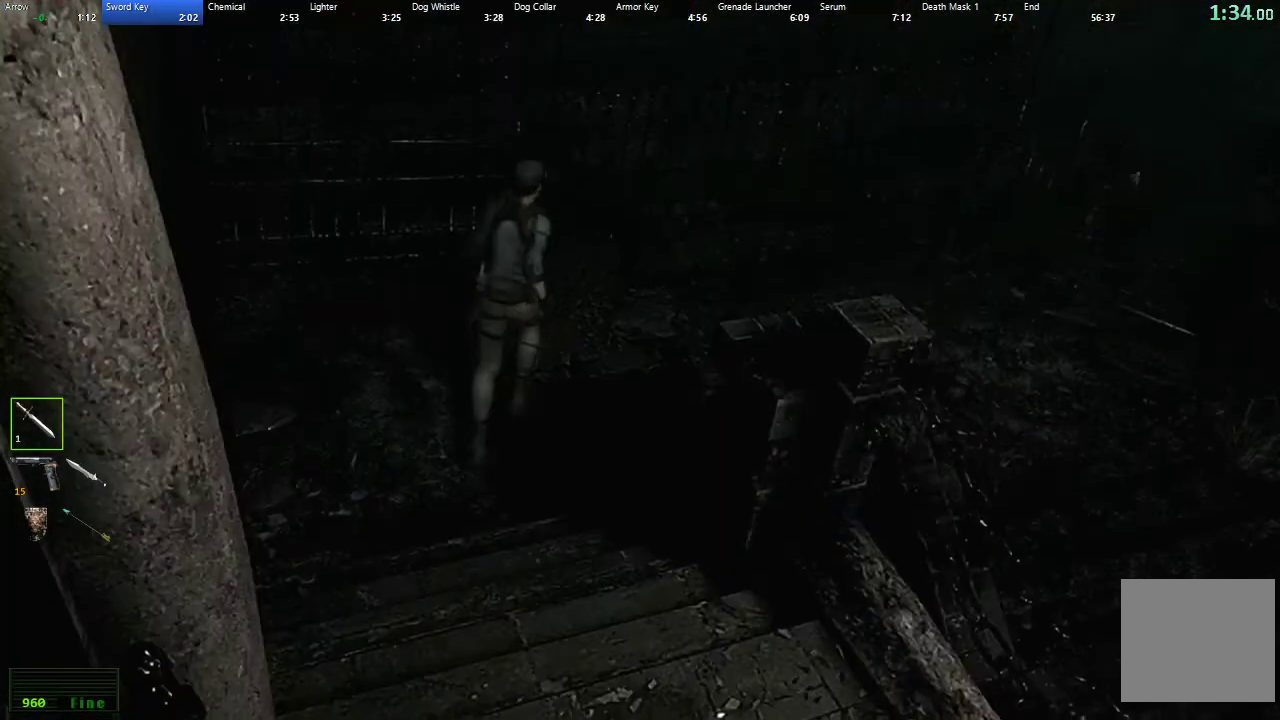
Gameplay with a controller (Xbox layout); each line is a JSON object with the inputs held at the frame after it. "events" lists button and stick changes between this image and that frame as [ms after this image, input, new state], when the widget could be followed in between.
{"buttons": ["X", "DPAD_UP"], "left_stick": "center", "right_stick": "center", "events": [[417, "DPAD_RIGHT", "up"]]}
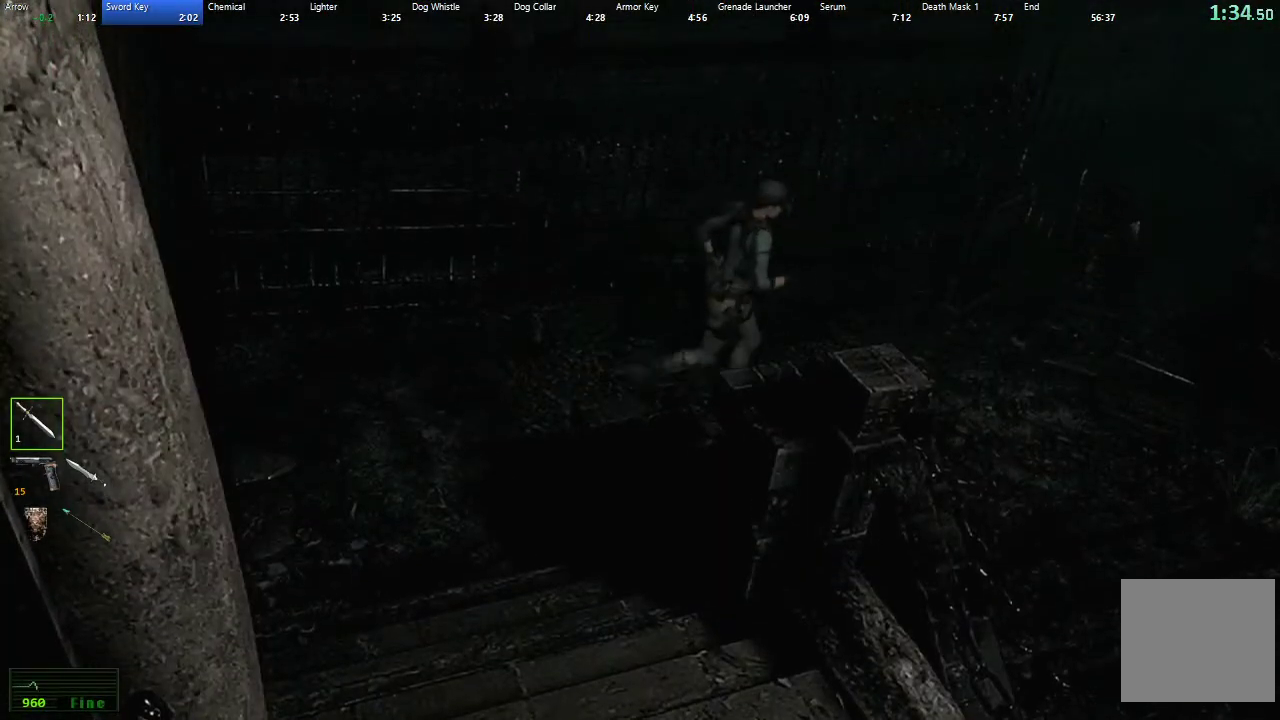
{"buttons": ["X", "DPAD_UP"], "left_stick": "center", "right_stick": "center", "events": [[183, "DPAD_RIGHT", "down"], [400, "DPAD_RIGHT", "up"]]}
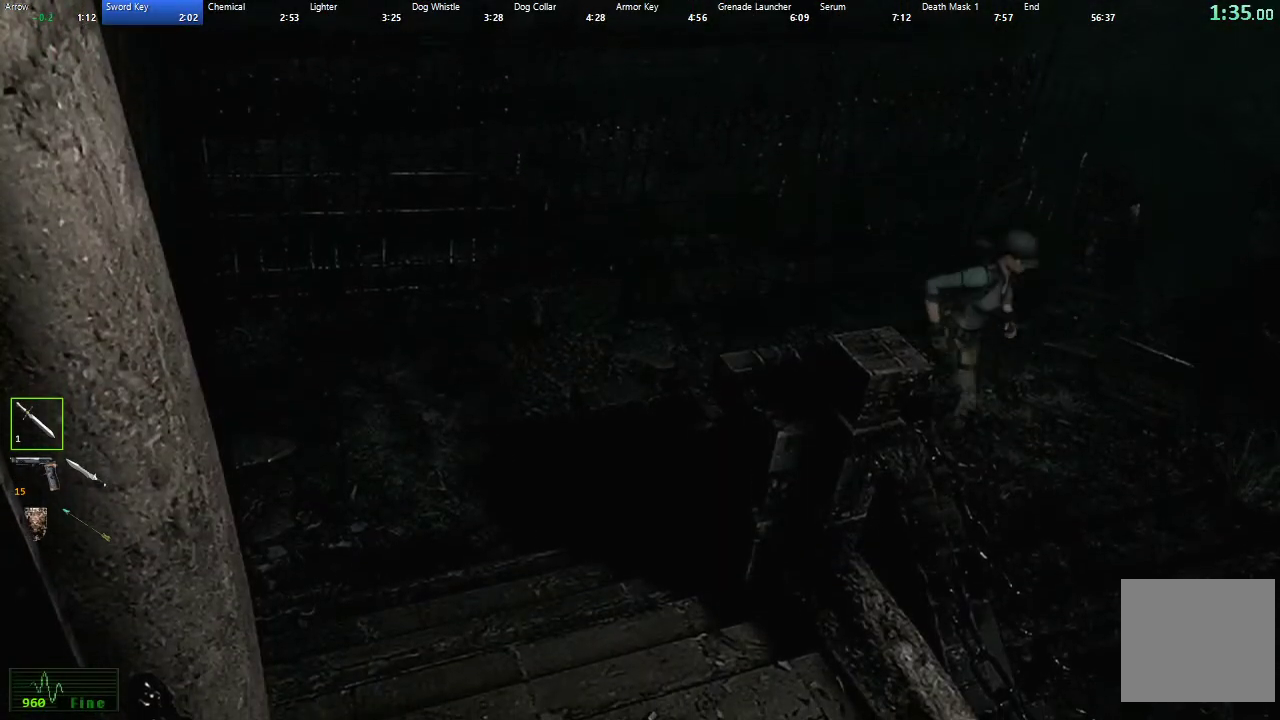
{"buttons": ["DPAD_UP"], "left_stick": "center", "right_stick": "down", "events": [[250, "X", "up"], [250, "right_stick", "down-left"], [300, "right_stick", "down"]]}
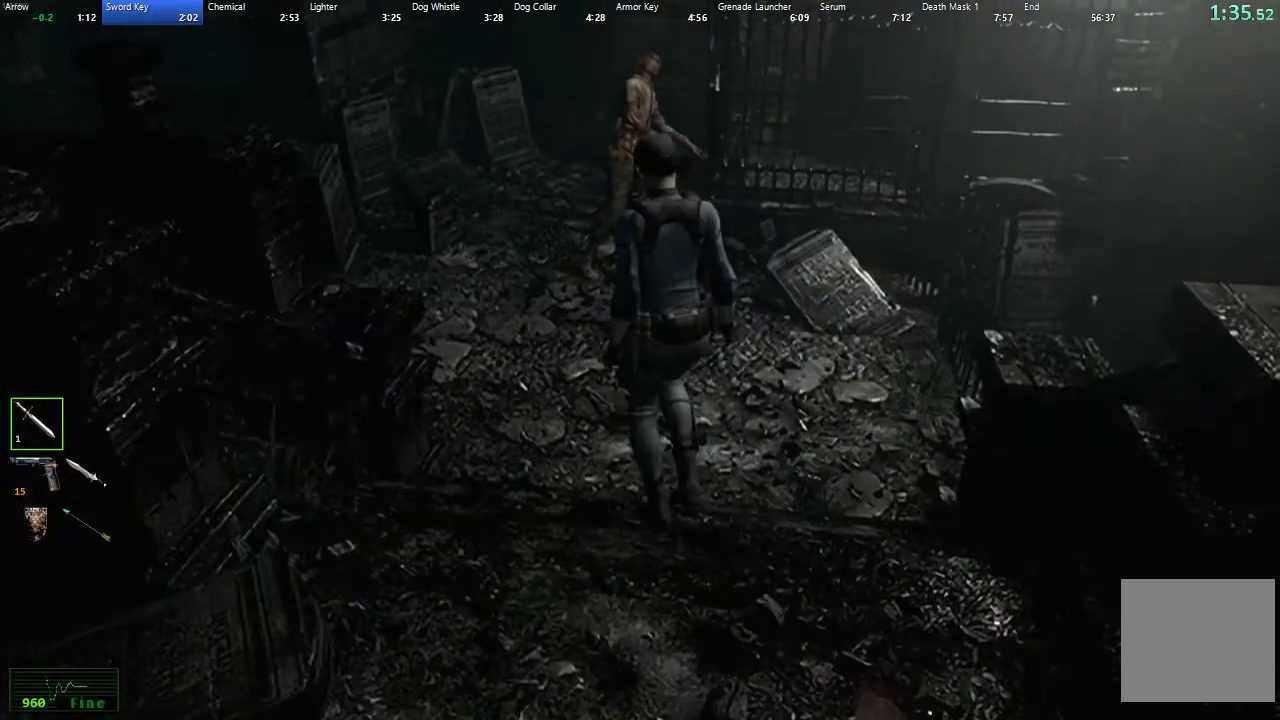
{"buttons": ["X", "DPAD_UP"], "left_stick": "center", "right_stick": "center", "events": [[333, "right_stick", "center"], [350, "DPAD_LEFT", "down"], [350, "X", "down"], [467, "DPAD_LEFT", "up"]]}
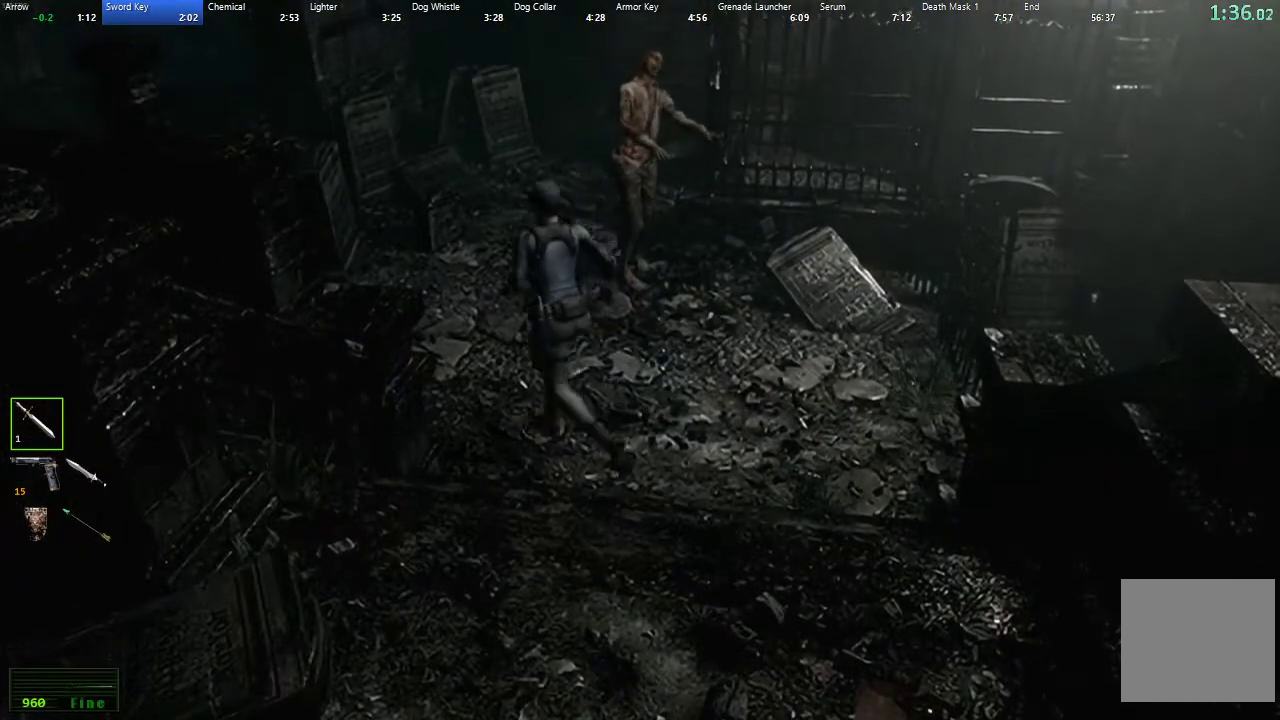
{"buttons": ["X", "DPAD_UP"], "left_stick": "center", "right_stick": "center", "events": [[17, "L2", "down"], [167, "L2", "up"]]}
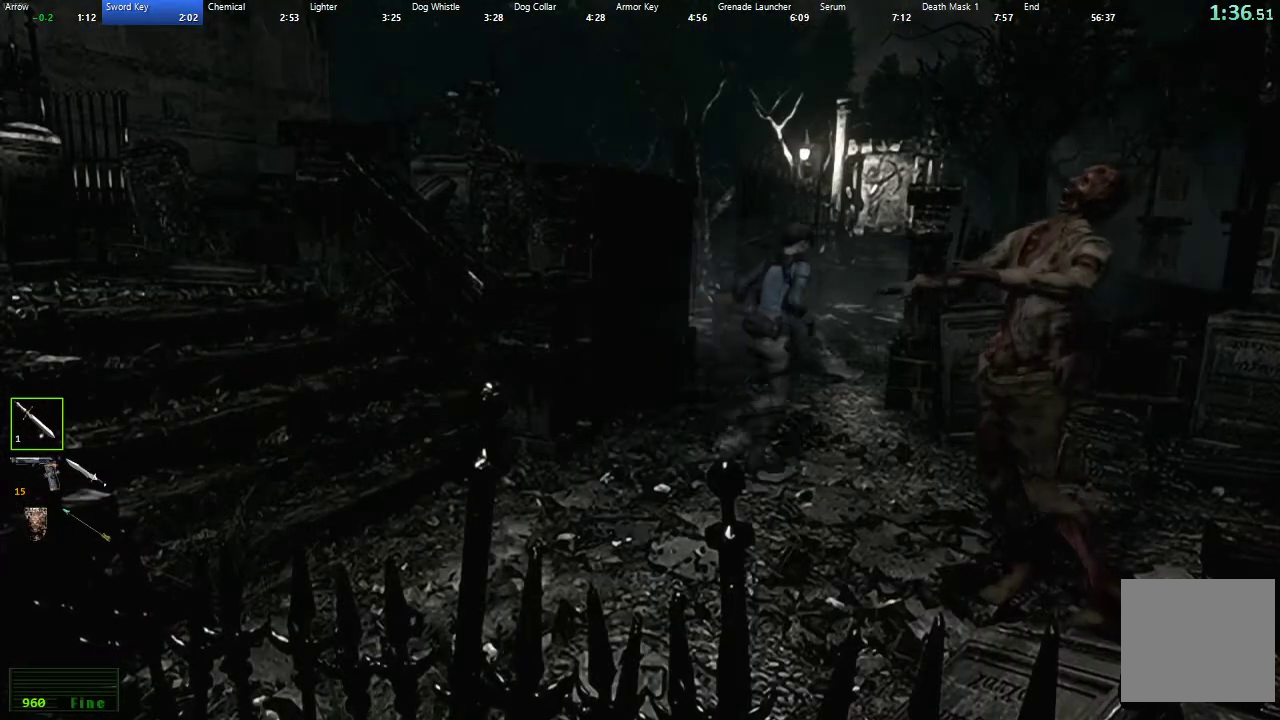
{"buttons": ["X", "L2", "DPAD_UP"], "left_stick": "center", "right_stick": "center", "events": [[83, "DPAD_LEFT", "down"], [117, "L2", "down"], [283, "DPAD_LEFT", "up"]]}
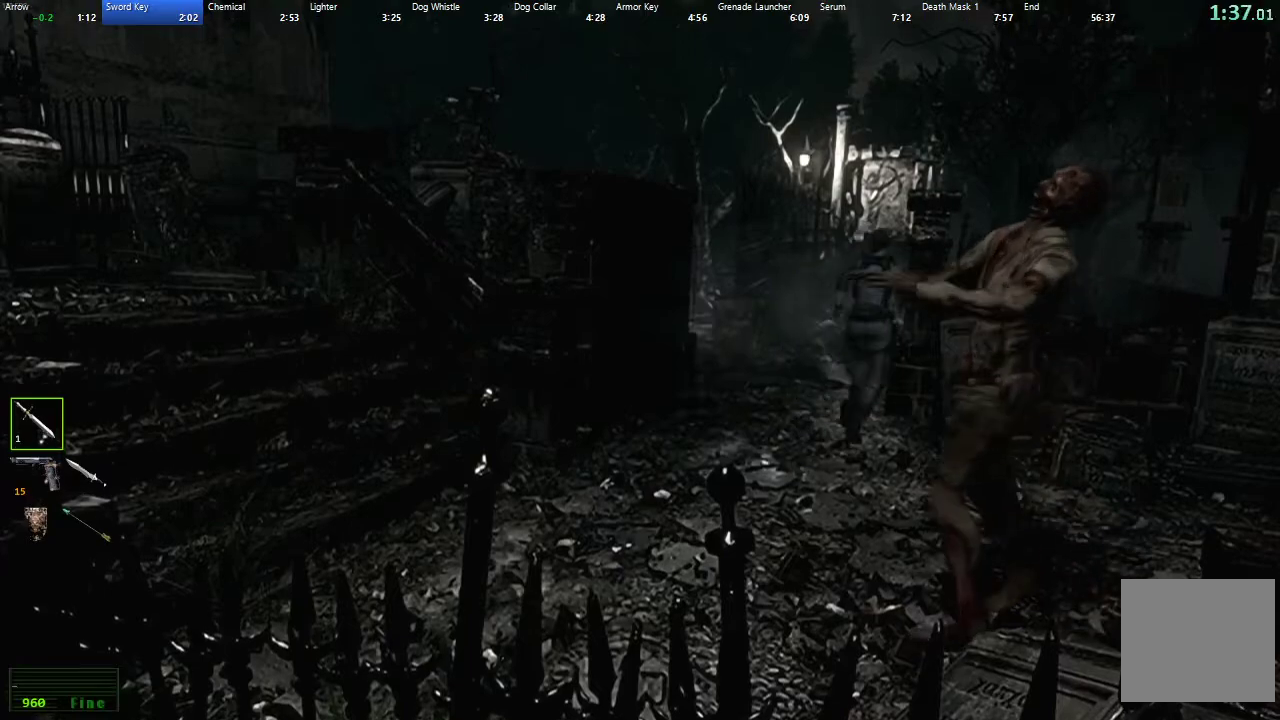
{"buttons": ["X", "L2", "DPAD_UP"], "left_stick": "center", "right_stick": "center", "events": [[33, "DPAD_LEFT", "down"], [117, "DPAD_LEFT", "up"], [383, "DPAD_RIGHT", "down"], [467, "DPAD_RIGHT", "up"]]}
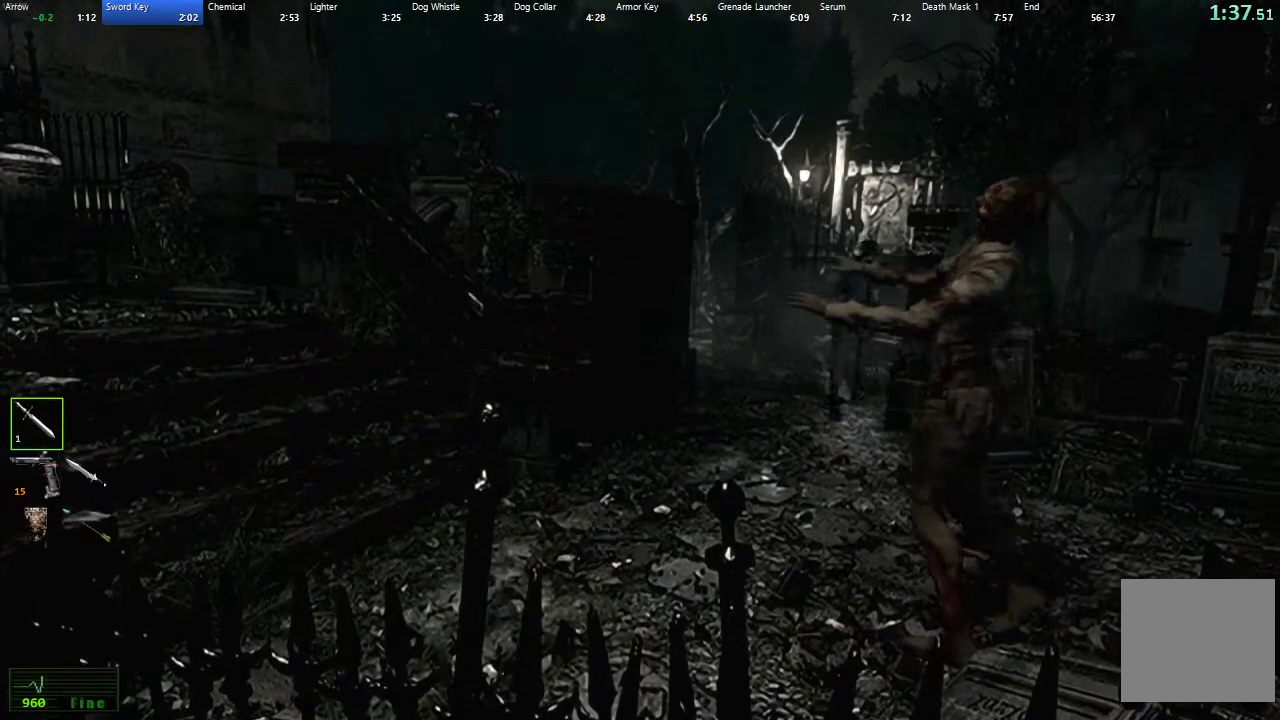
{"buttons": ["X", "L2", "DPAD_UP", "DPAD_LEFT"], "left_stick": "center", "right_stick": "center", "events": [[233, "L2", "up"], [333, "L2", "down"], [500, "DPAD_LEFT", "down"]]}
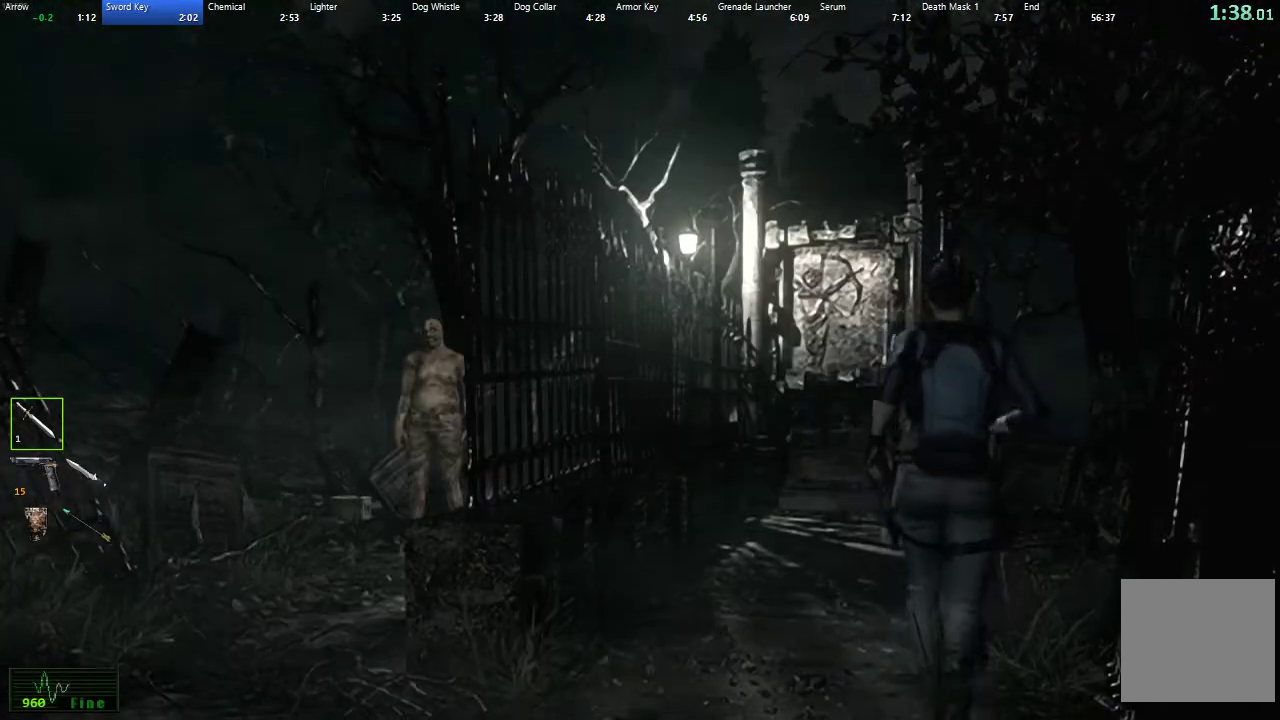
{"buttons": ["X", "L2", "DPAD_UP"], "left_stick": "center", "right_stick": "center", "events": [[50, "DPAD_LEFT", "up"]]}
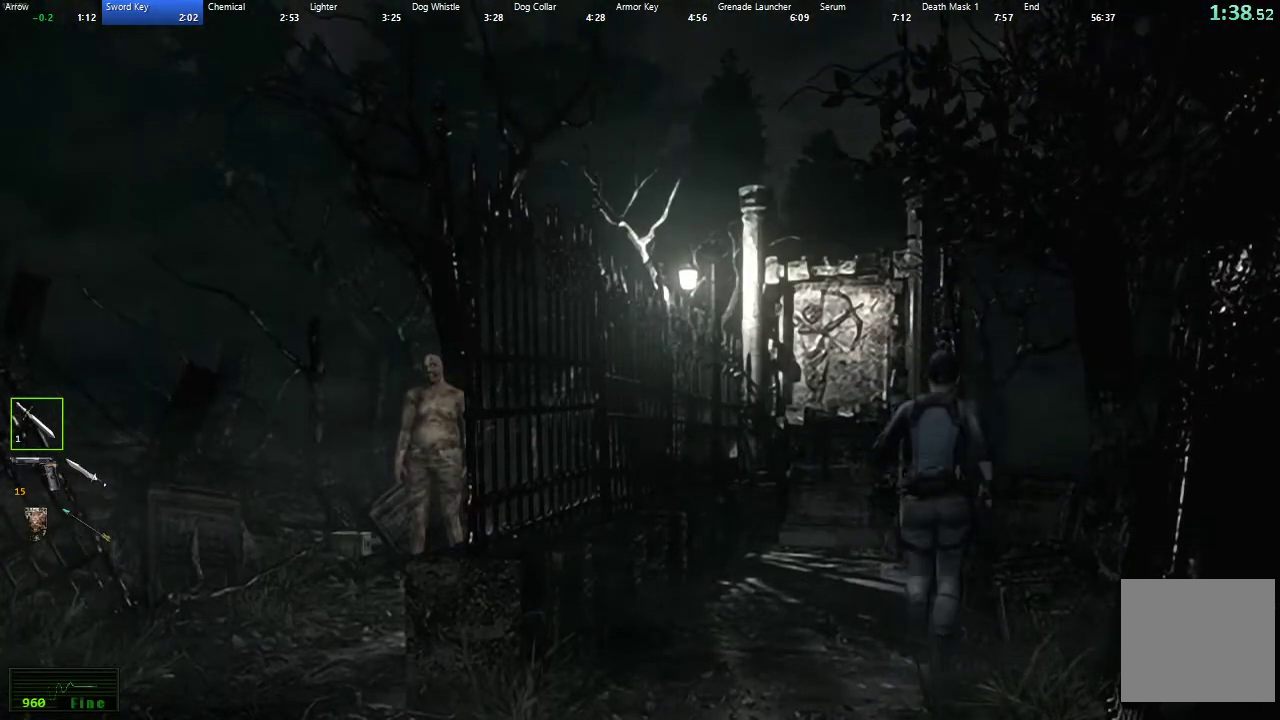
{"buttons": ["X", "L2", "DPAD_UP"], "left_stick": "center", "right_stick": "center", "events": []}
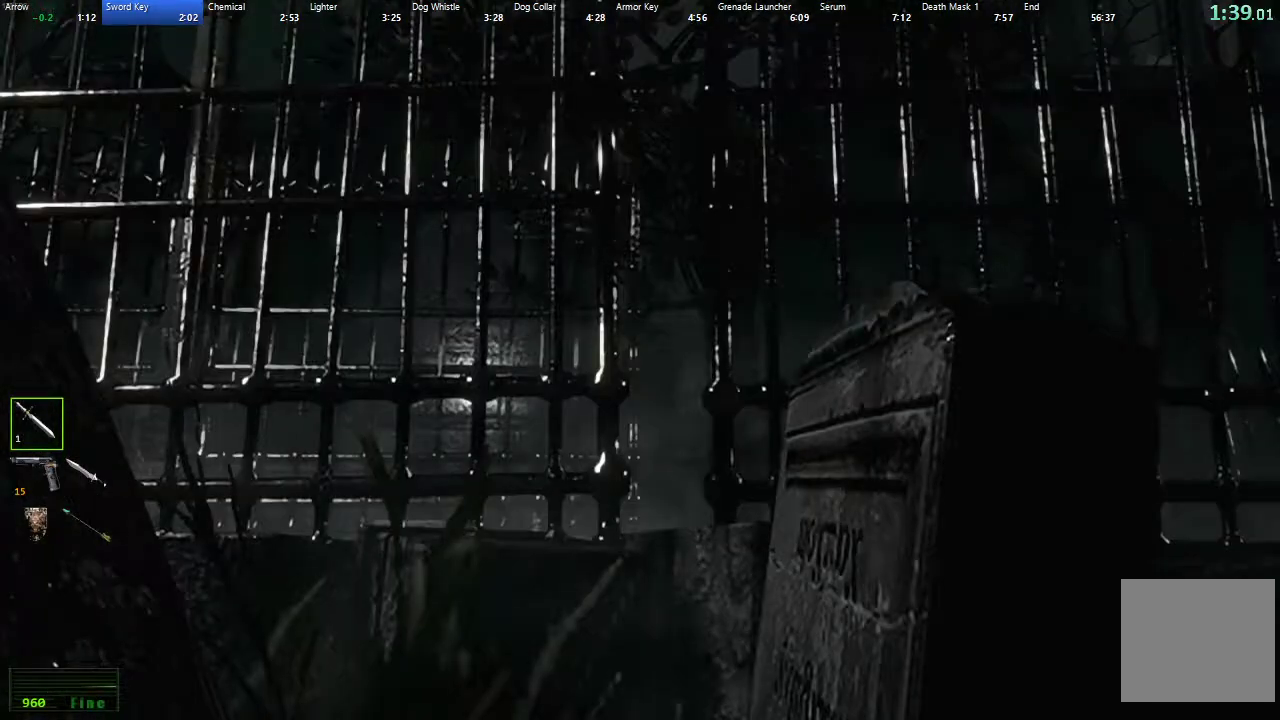
{"buttons": ["X", "L2", "DPAD_UP"], "left_stick": "center", "right_stick": "center", "events": []}
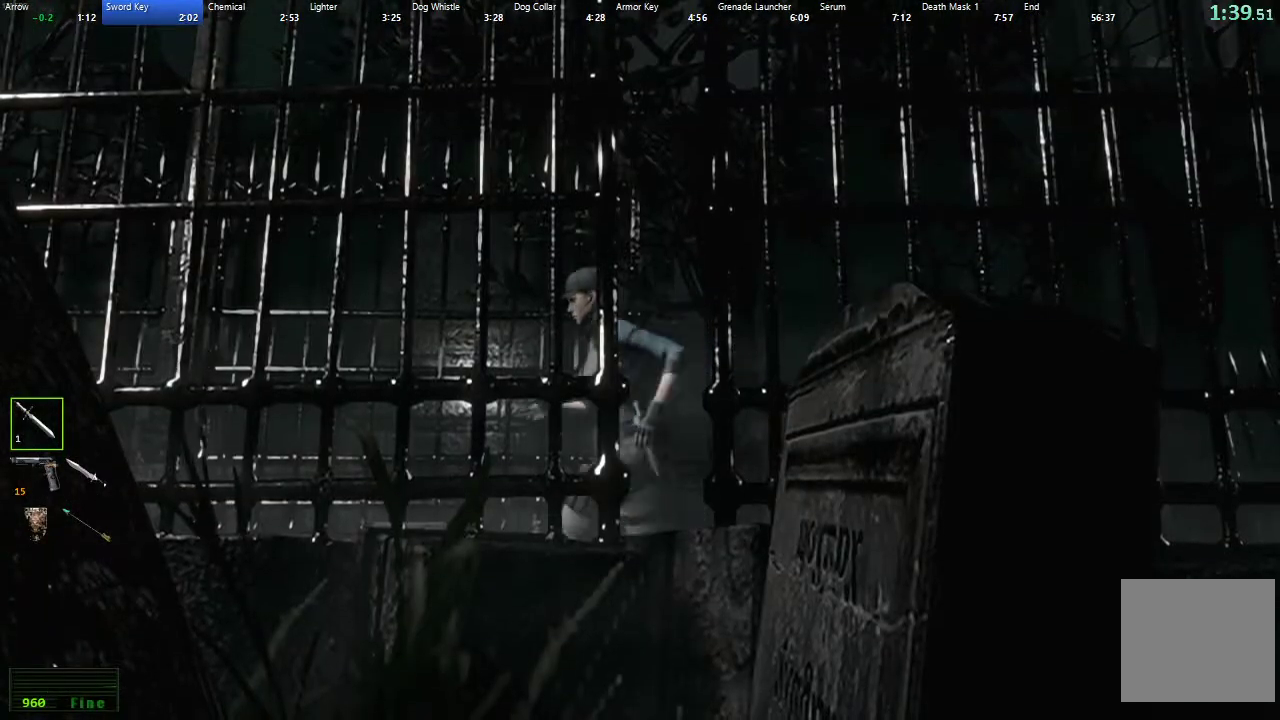
{"buttons": ["X", "L2", "DPAD_UP"], "left_stick": "center", "right_stick": "center", "events": []}
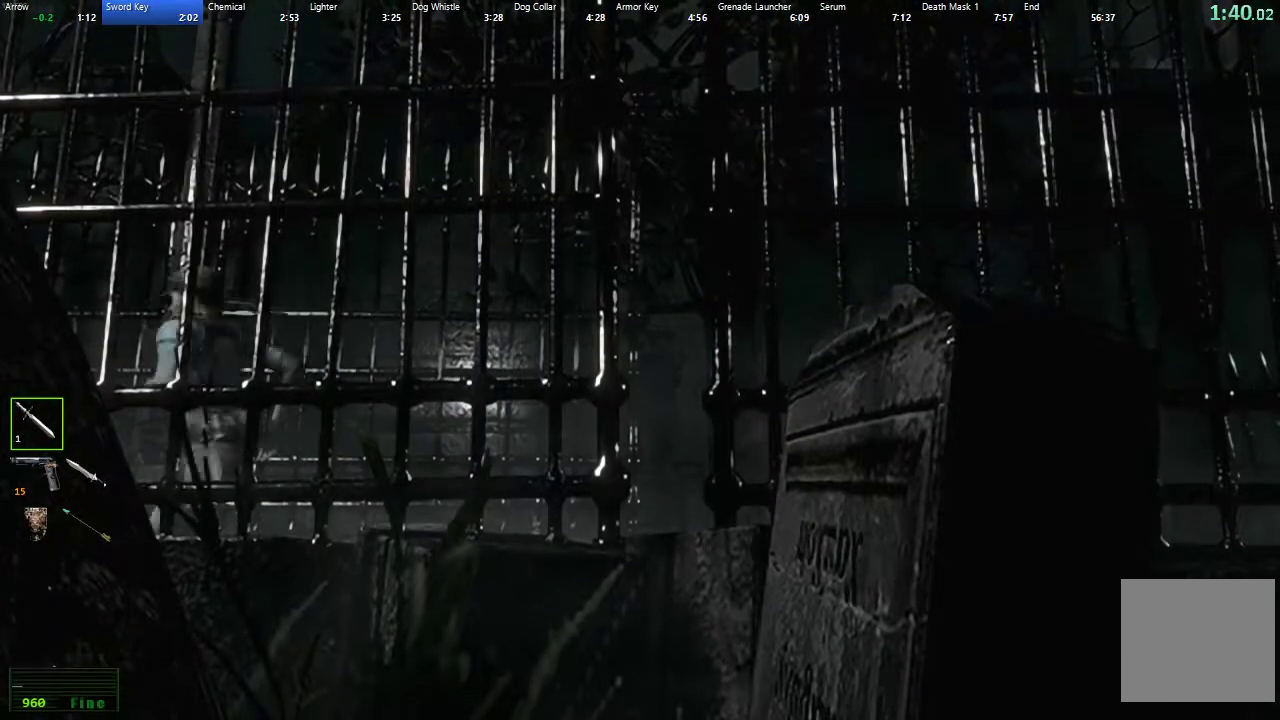
{"buttons": [], "left_stick": "center", "right_stick": "center", "events": [[233, "L2", "up"], [233, "X", "up"], [267, "Y", "down"], [317, "DPAD_UP", "up"], [367, "Y", "up"]]}
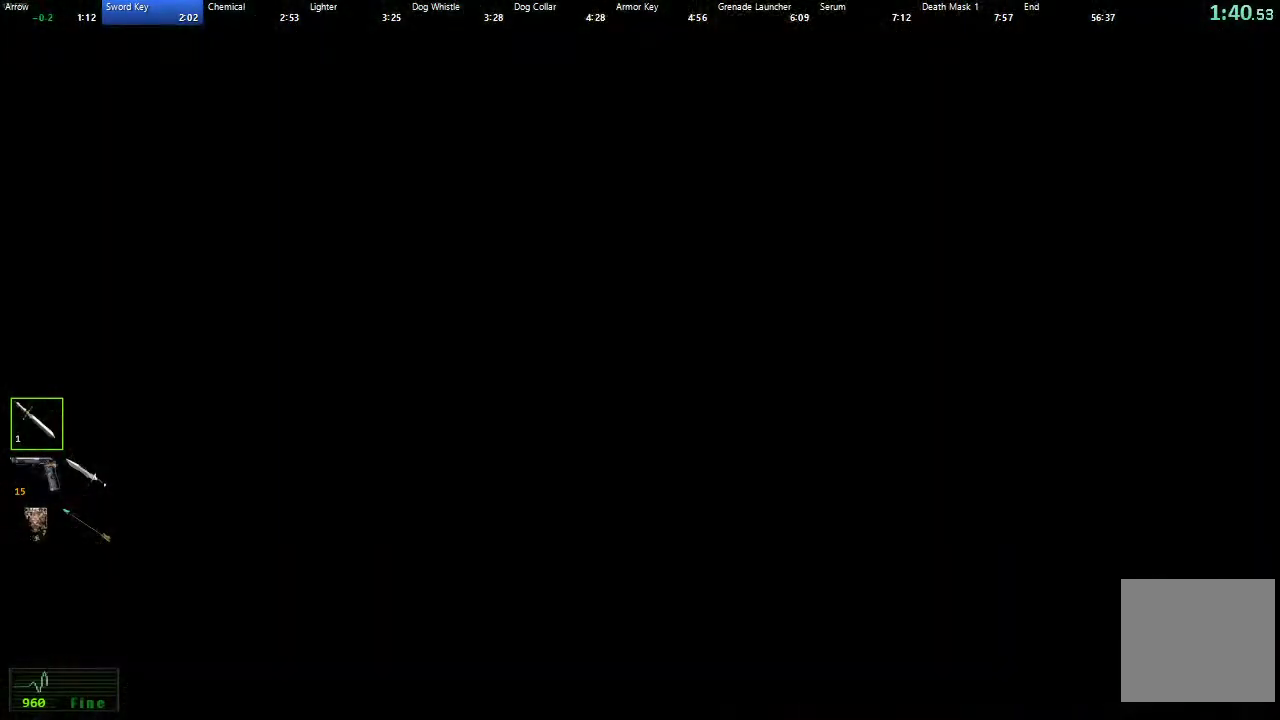
{"buttons": [], "left_stick": "center", "right_stick": "center", "events": [[117, "DPAD_DOWN", "down"], [200, "DPAD_DOWN", "up"], [267, "DPAD_RIGHT", "down"], [333, "A", "down"], [333, "DPAD_RIGHT", "up"], [417, "A", "up"]]}
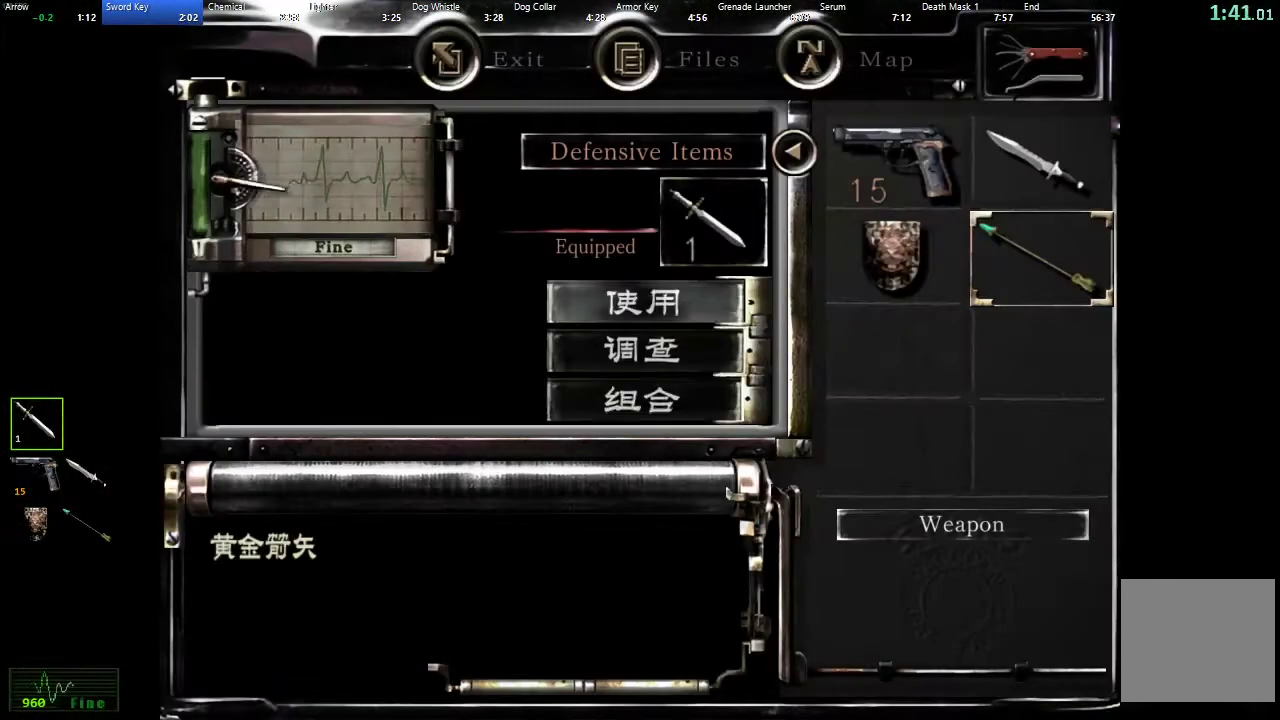
{"buttons": [], "left_stick": "center", "right_stick": "center", "events": [[67, "DPAD_DOWN", "down"], [150, "DPAD_DOWN", "up"], [167, "A", "down"], [300, "A", "up"]]}
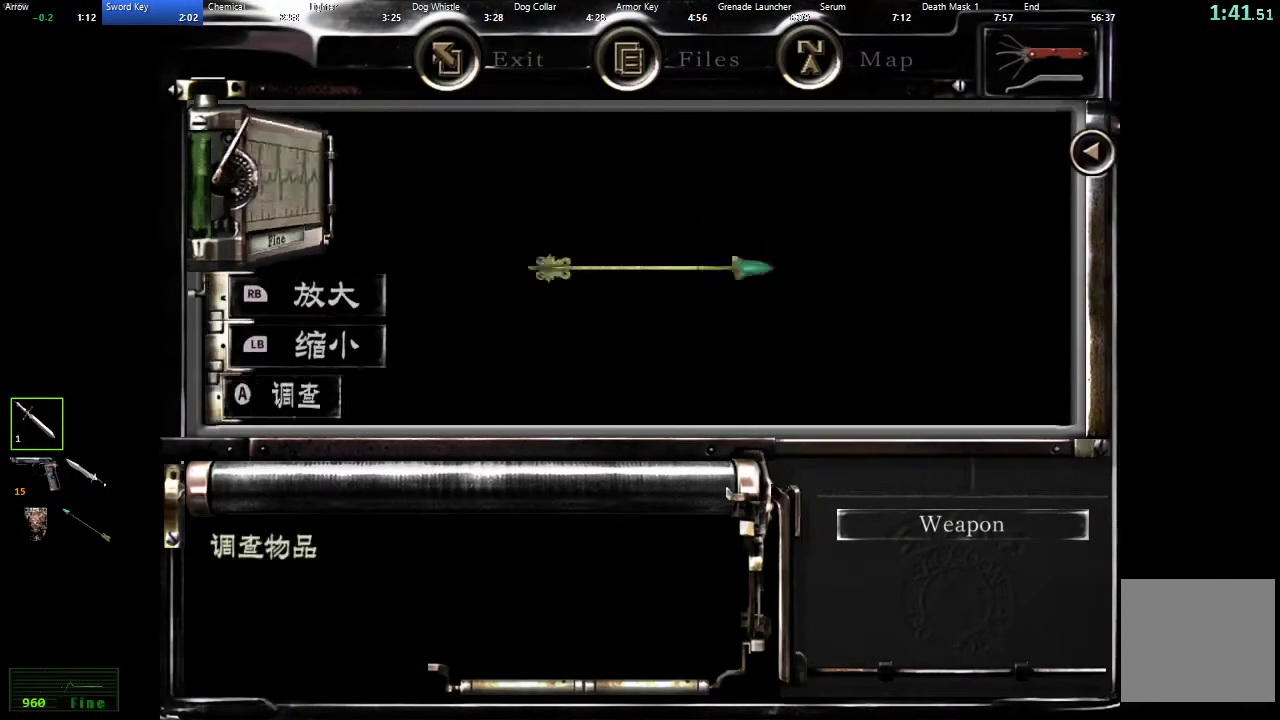
{"buttons": ["A"], "left_stick": "center", "right_stick": "center", "events": [[200, "A", "down"], [283, "A", "up"], [350, "A", "down"], [400, "A", "up"], [483, "A", "down"]]}
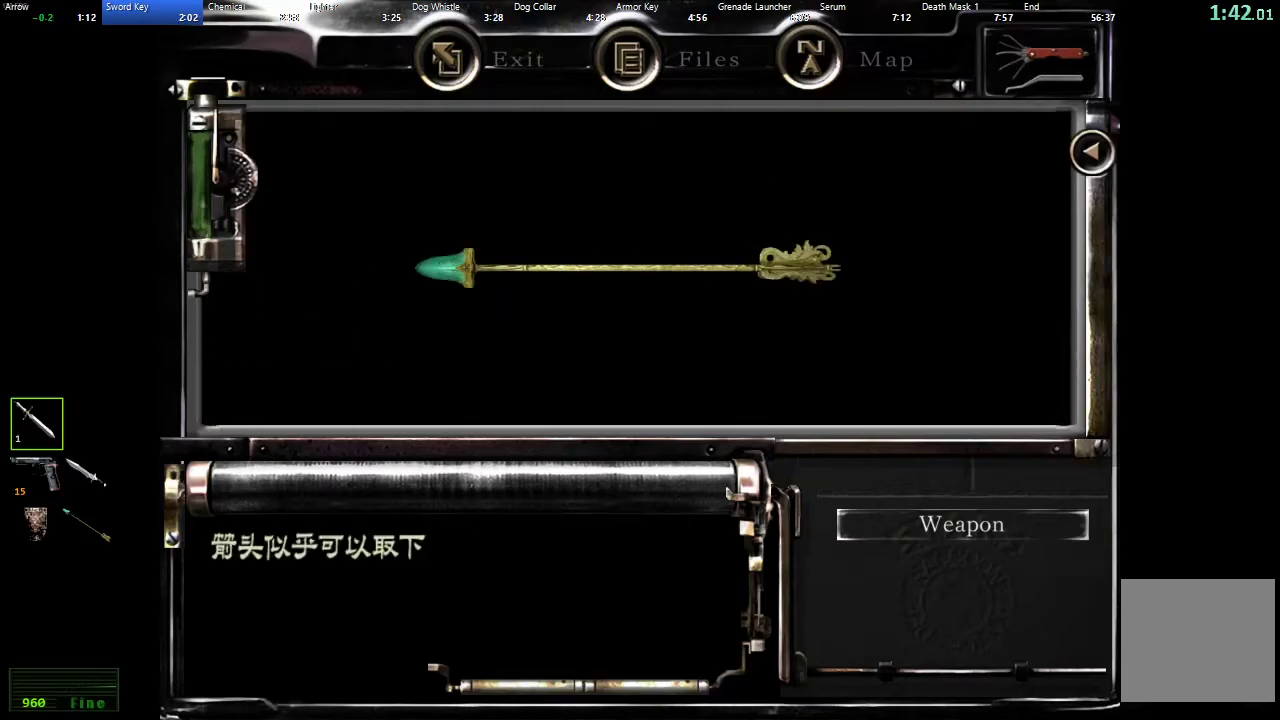
{"buttons": [], "left_stick": "center", "right_stick": "center", "events": [[50, "A", "up"], [117, "A", "down"], [167, "A", "up"], [233, "A", "down"], [300, "A", "up"]]}
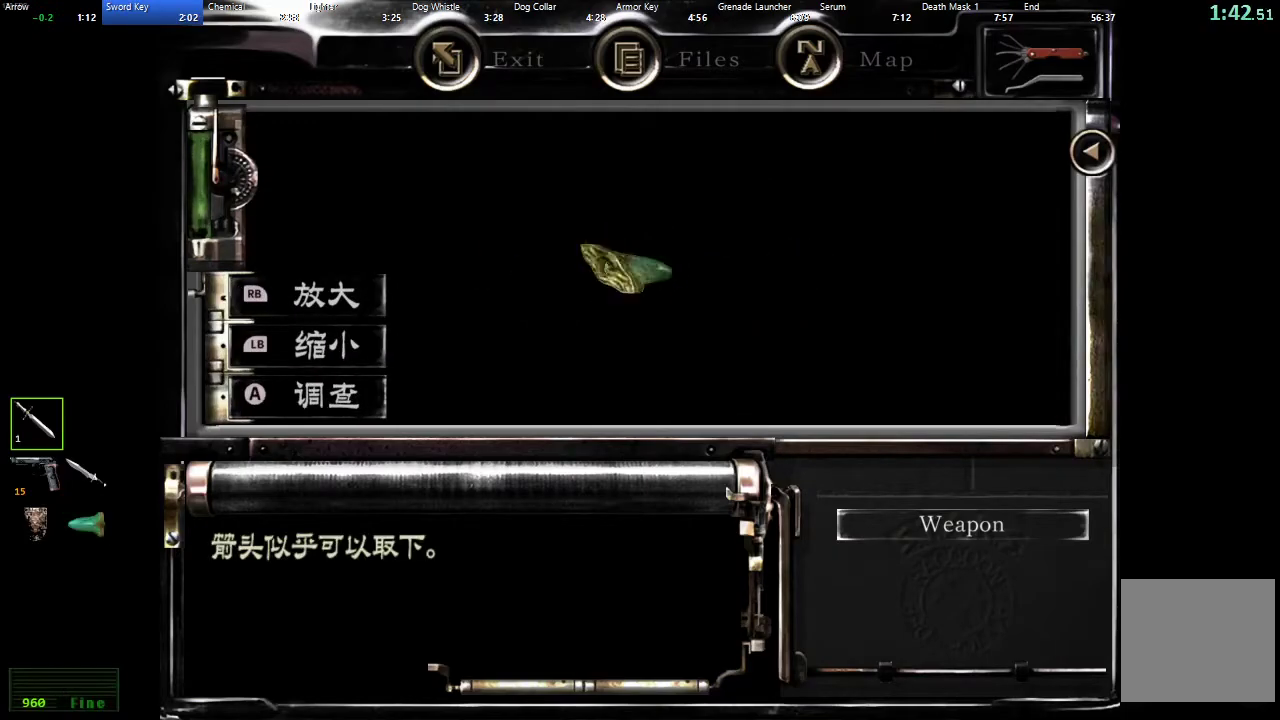
{"buttons": [], "left_stick": "center", "right_stick": "center", "events": [[200, "B", "down"], [283, "B", "up"]]}
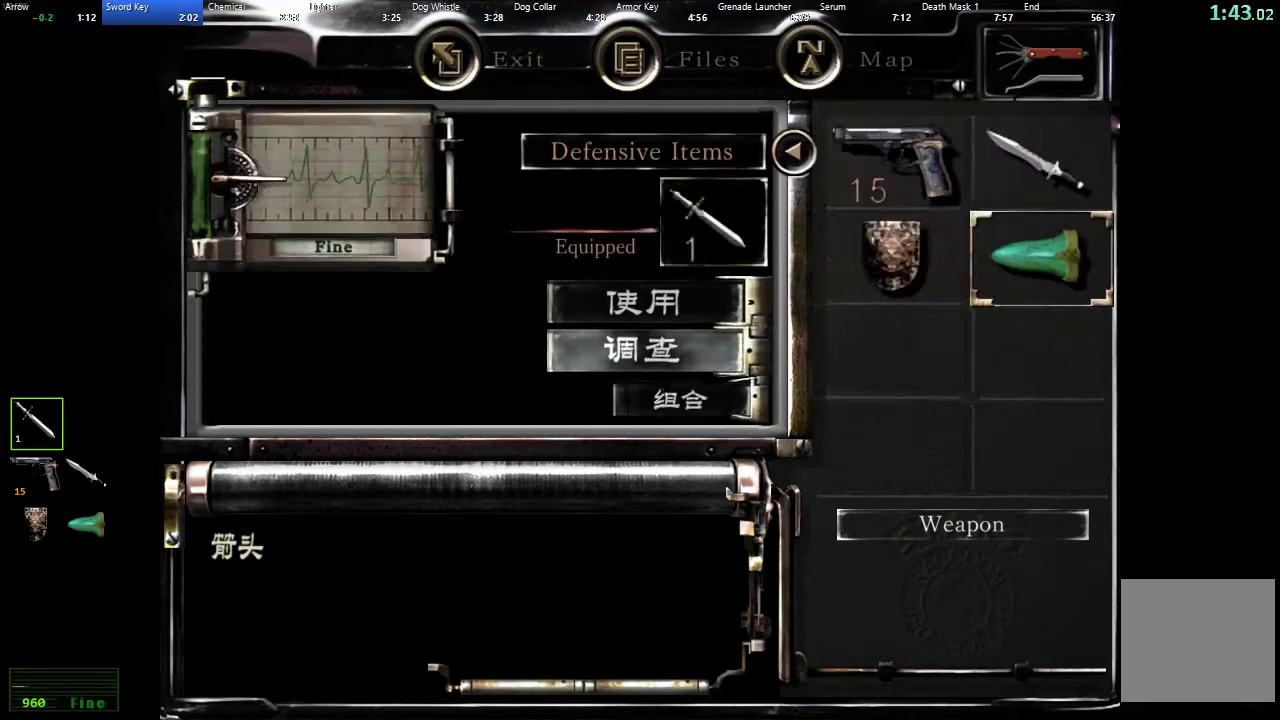
{"buttons": [], "left_stick": "center", "right_stick": "center", "events": [[100, "DPAD_UP", "down"], [183, "DPAD_UP", "up"], [250, "A", "down"], [333, "A", "up"]]}
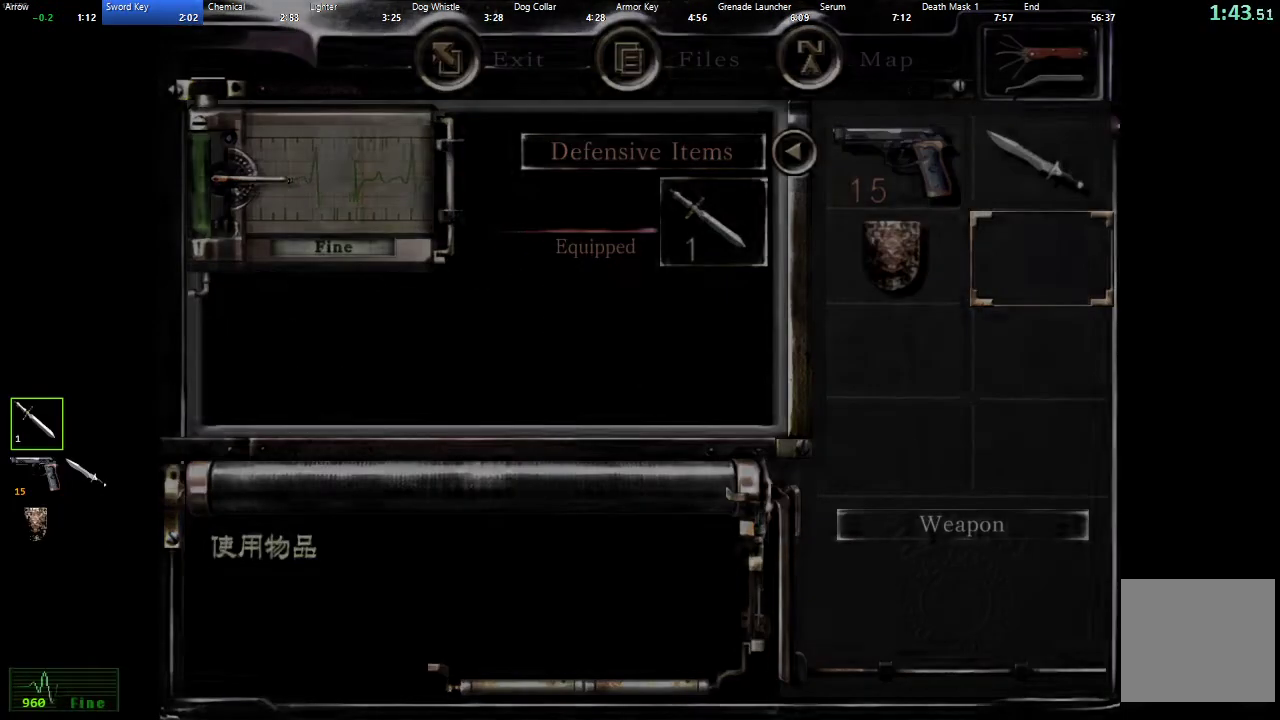
{"buttons": [], "left_stick": "center", "right_stick": "center", "events": []}
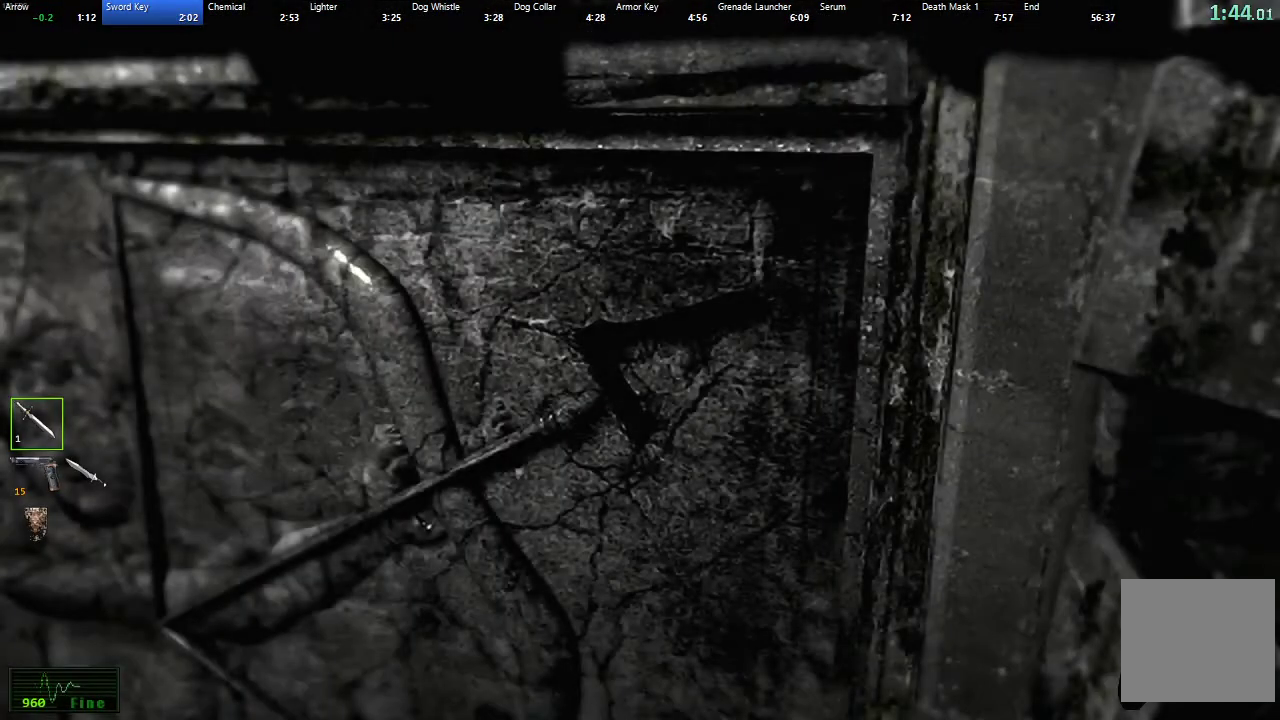
{"buttons": [], "left_stick": "center", "right_stick": "center", "events": []}
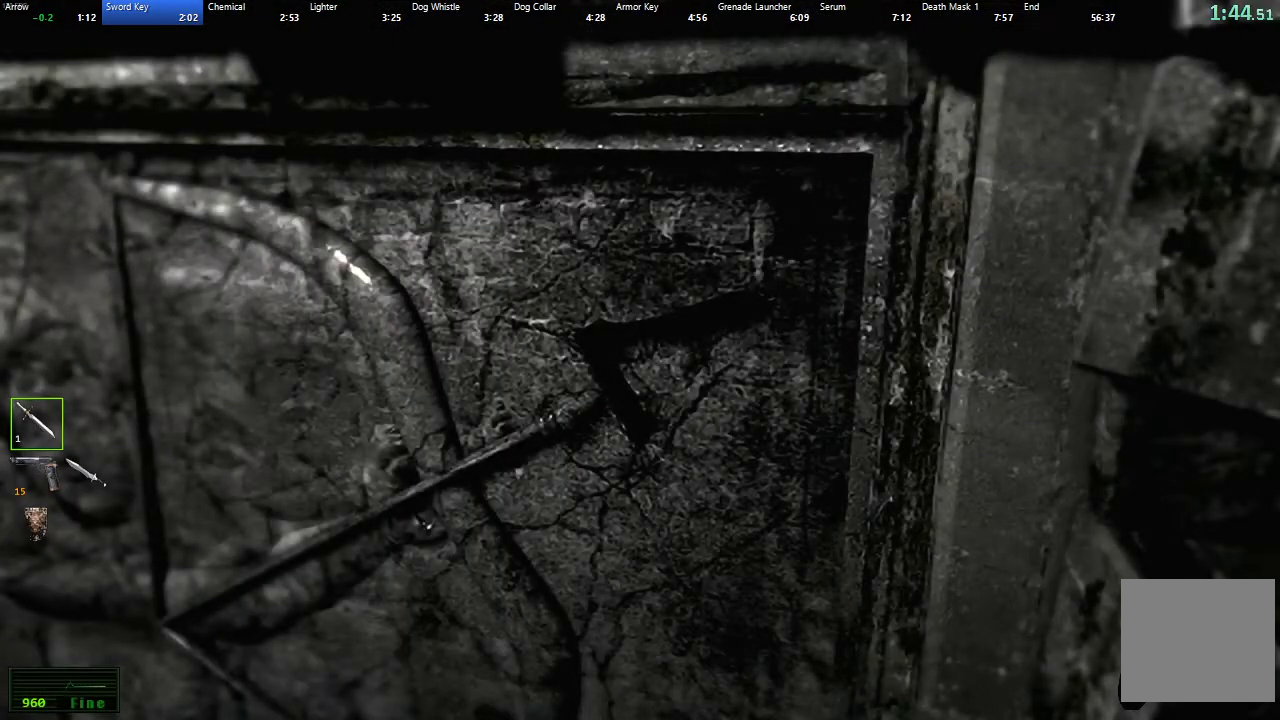
{"buttons": [], "left_stick": "center", "right_stick": "center", "events": []}
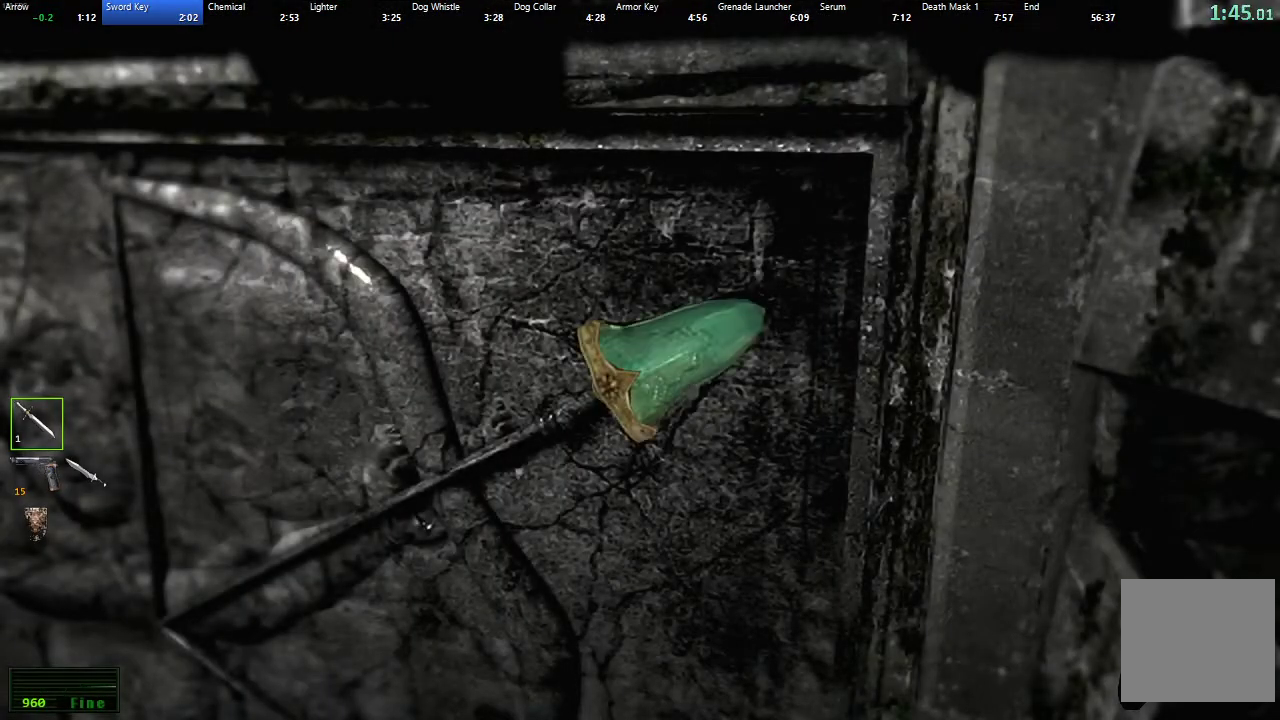
{"buttons": ["X", "DPAD_UP"], "left_stick": "center", "right_stick": "center", "events": [[83, "X", "down"], [100, "DPAD_UP", "down"]]}
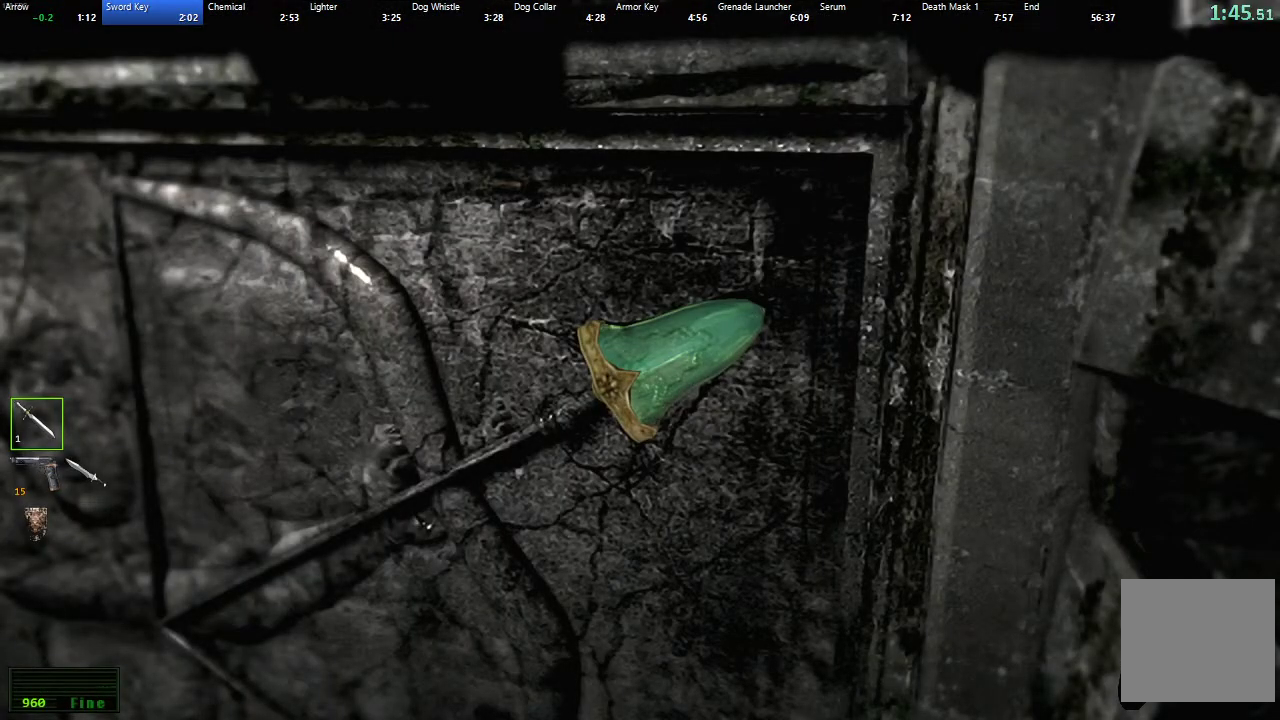
{"buttons": ["X", "DPAD_UP"], "left_stick": "center", "right_stick": "center", "events": []}
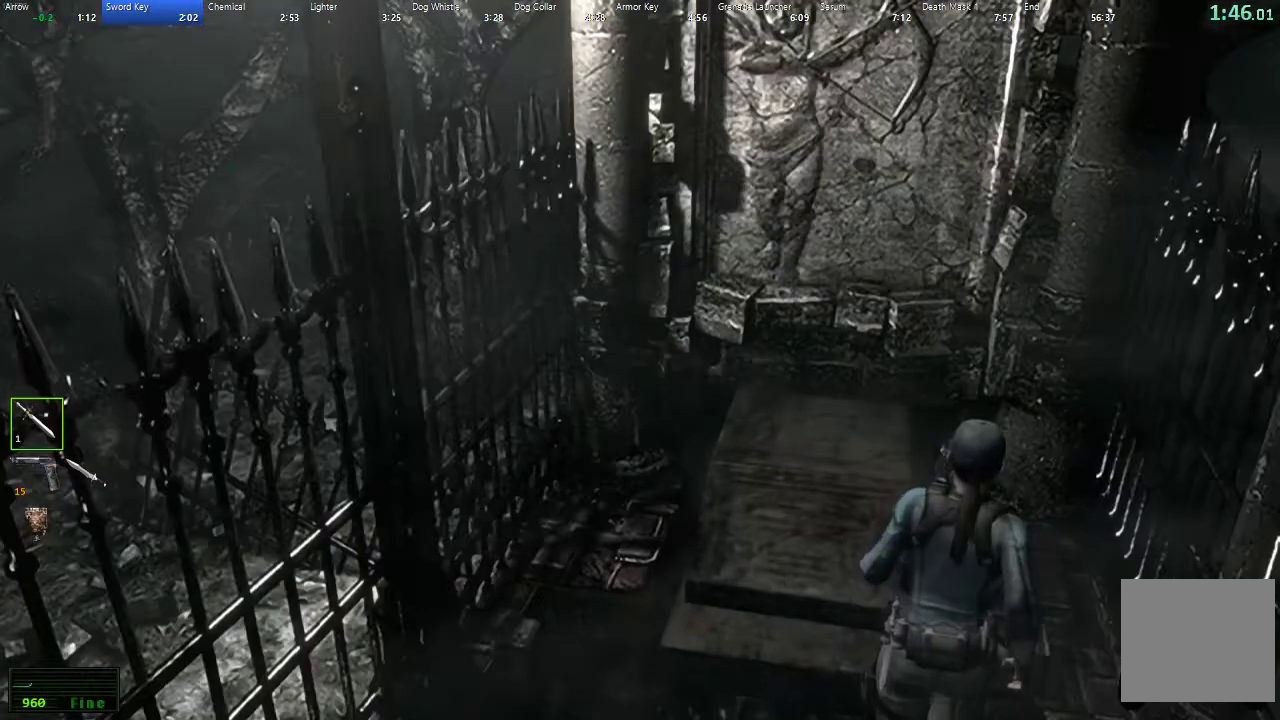
{"buttons": ["X", "L2", "DPAD_UP"], "left_stick": "center", "right_stick": "center", "events": [[383, "DPAD_LEFT", "down"], [483, "DPAD_LEFT", "up"], [483, "L2", "down"]]}
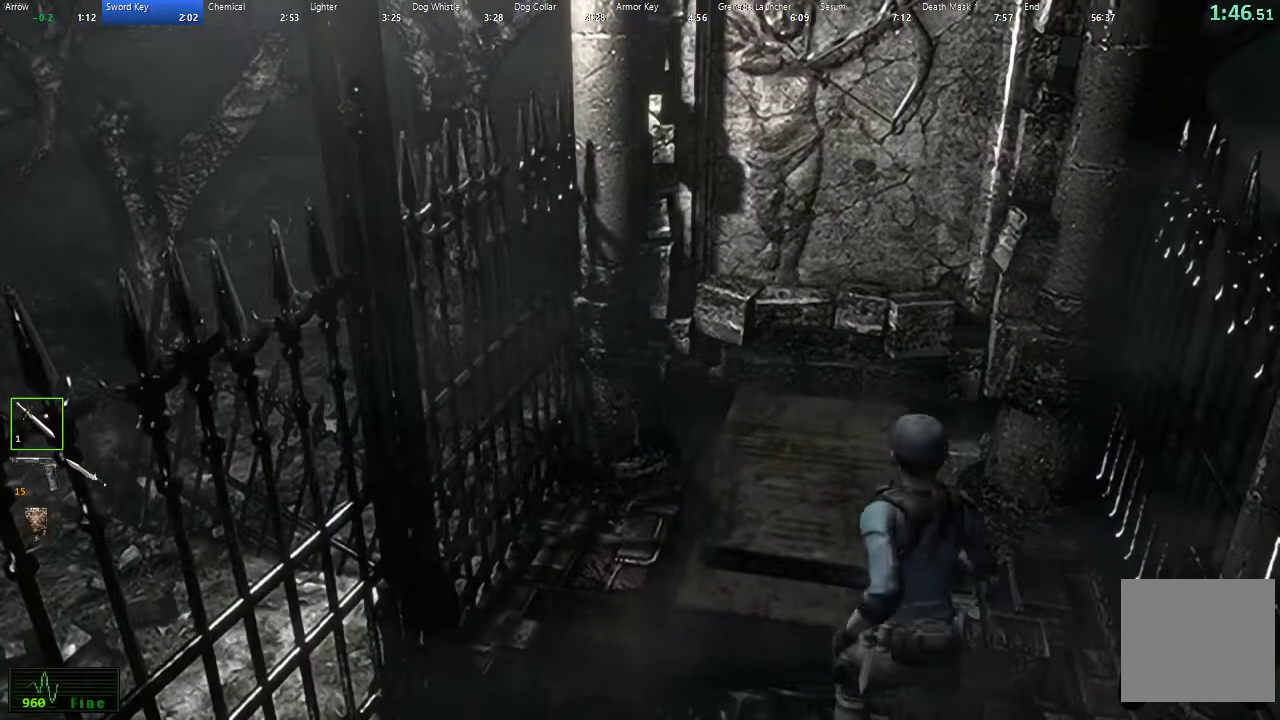
{"buttons": ["X", "L2", "DPAD_UP"], "left_stick": "center", "right_stick": "center", "events": [[33, "DPAD_RIGHT", "down"], [133, "DPAD_RIGHT", "up"]]}
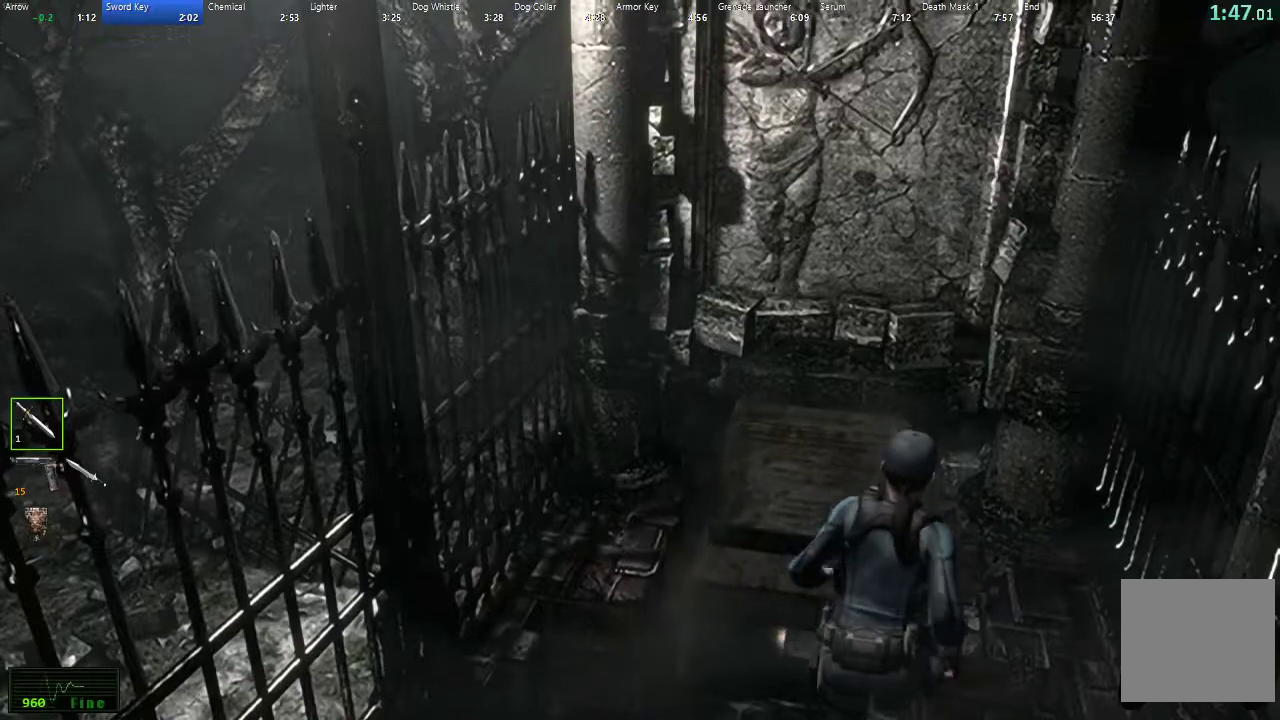
{"buttons": ["X", "L2", "DPAD_UP"], "left_stick": "center", "right_stick": "center", "events": []}
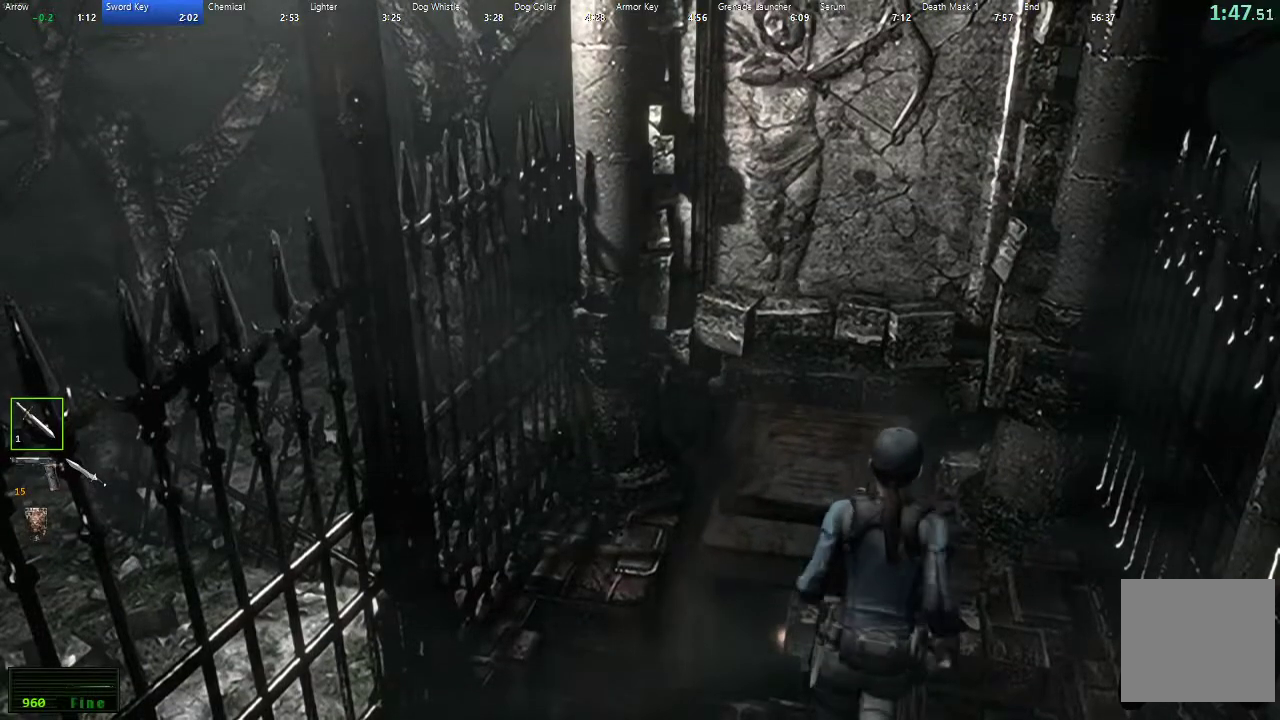
{"buttons": ["X", "L2", "DPAD_UP"], "left_stick": "center", "right_stick": "center", "events": []}
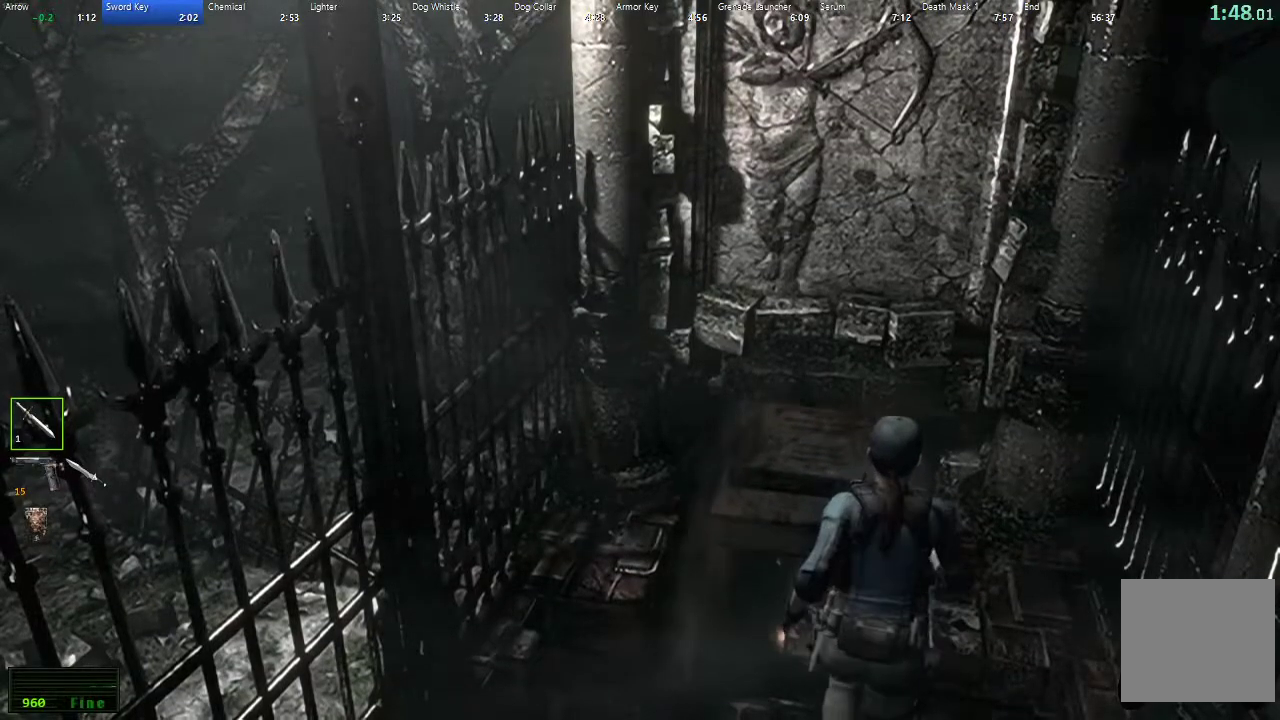
{"buttons": ["X", "L2", "DPAD_UP"], "left_stick": "center", "right_stick": "center", "events": []}
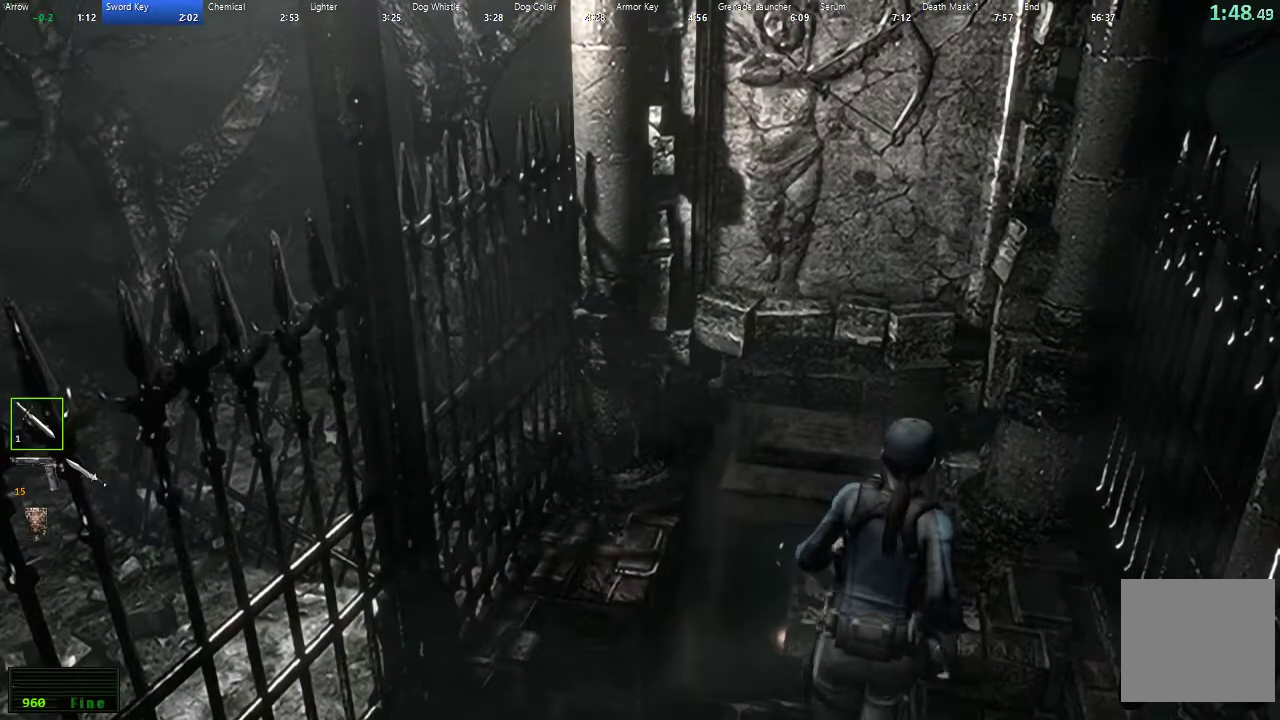
{"buttons": ["X", "L2", "DPAD_UP"], "left_stick": "center", "right_stick": "center", "events": []}
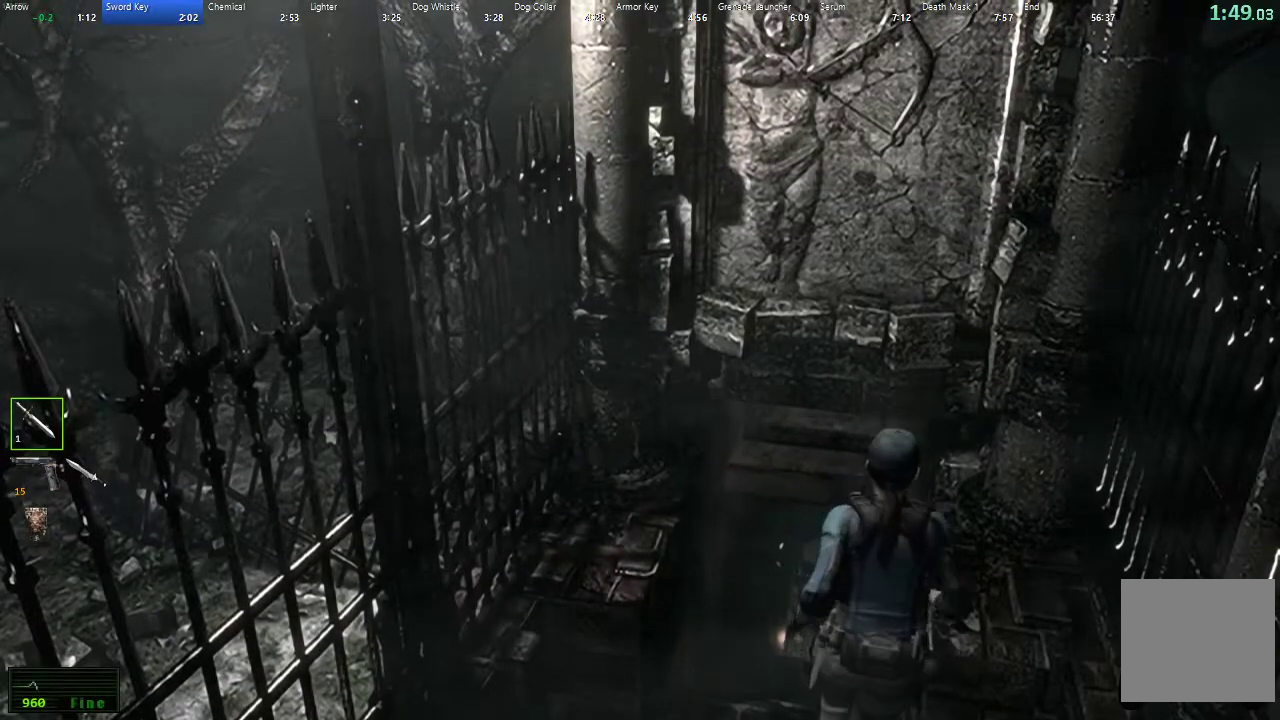
{"buttons": ["X", "L2", "DPAD_UP"], "left_stick": "center", "right_stick": "center", "events": []}